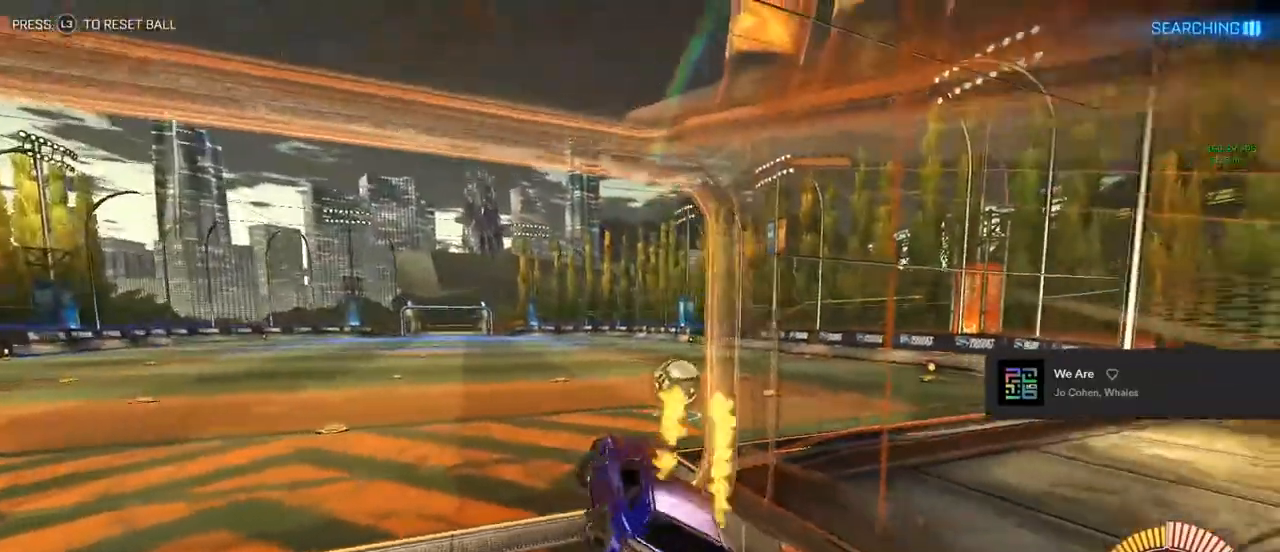
Gameplay with a controller (PlayStation layout); each line is a JSON object with the inputs held at the frame after it. "events" lists button and stick changes between this image and that frame as [ms after this image, input, new state], when the widget could be followed in between.
{"buttons": ["CIRCLE", "R2"], "left_stick": "center", "right_stick": "center", "events": [[67, "R1", "up"], [117, "L1", "down"], [150, "left_stick", "up-right"], [300, "R2", "down"], [333, "left_stick", "center"], [350, "L1", "up"]]}
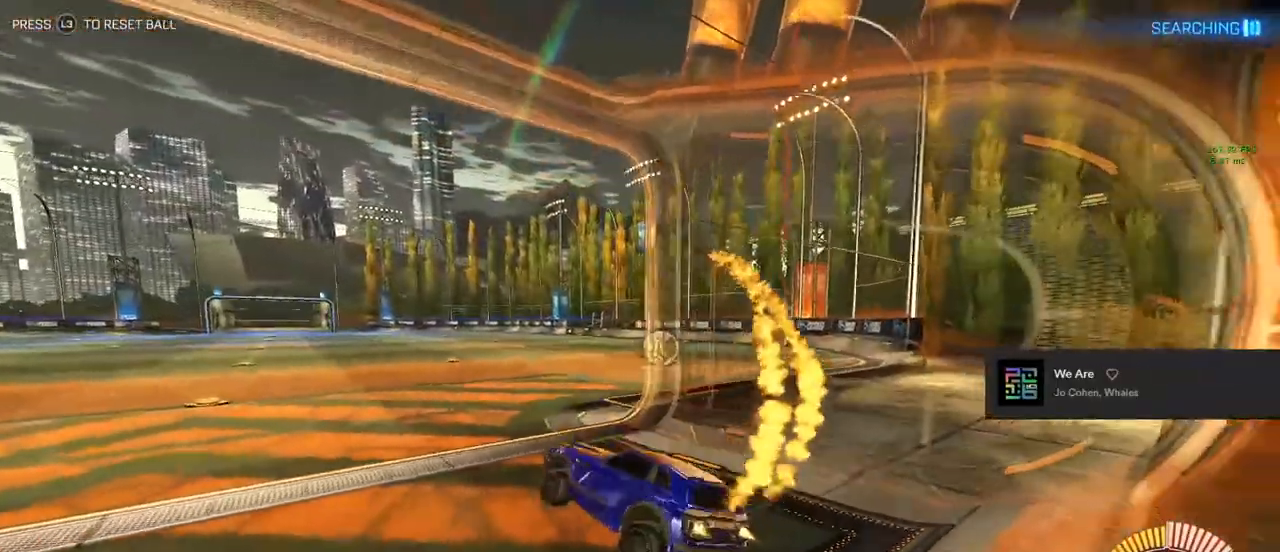
{"buttons": ["CIRCLE", "R2"], "left_stick": "center", "right_stick": "center", "events": [[283, "left_stick", "right"], [500, "left_stick", "center"]]}
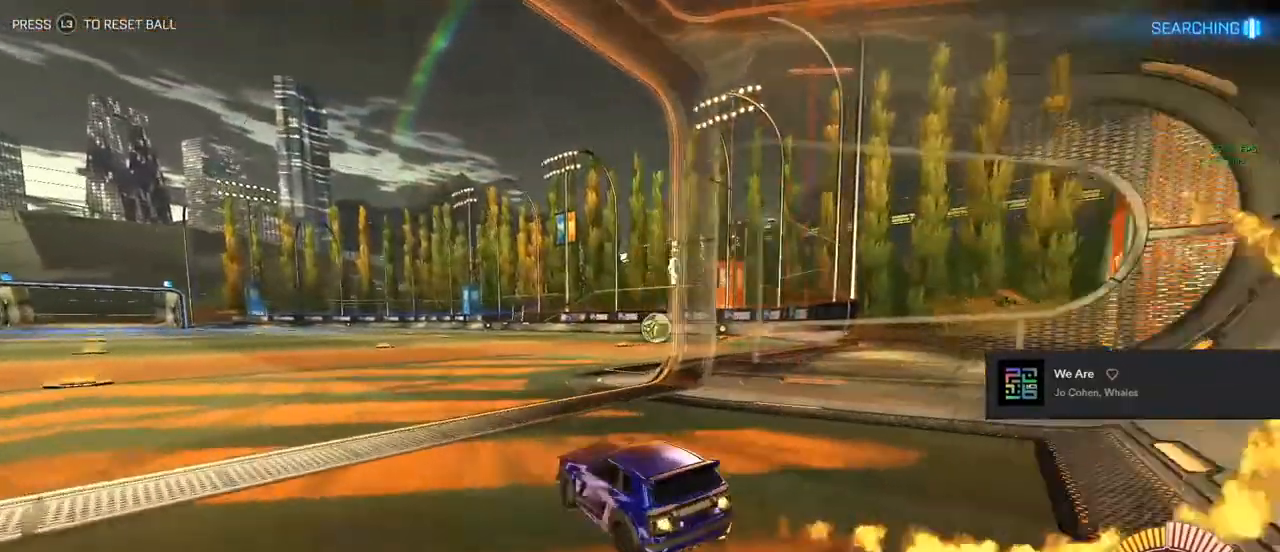
{"buttons": ["CROSS", "CIRCLE", "R2"], "left_stick": "up", "right_stick": "center", "events": [[100, "left_stick", "right"], [350, "left_stick", "up"], [367, "CROSS", "down"]]}
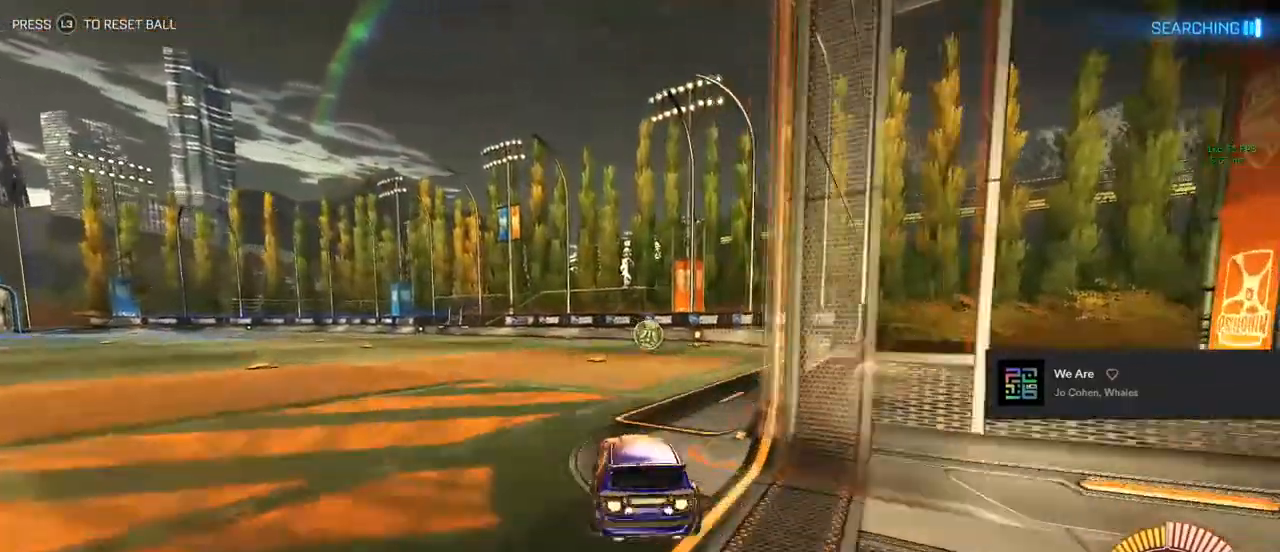
{"buttons": ["CIRCLE", "L1", "R2"], "left_stick": "center", "right_stick": "center", "events": [[33, "CROSS", "up"], [33, "L1", "down"], [83, "CROSS", "down"], [117, "L1", "up"], [117, "TRIANGLE", "down"], [117, "left_stick", "down-right"], [250, "CROSS", "up"], [250, "L1", "down"], [250, "TRIANGLE", "up"], [250, "left_stick", "down-left"], [350, "left_stick", "center"]]}
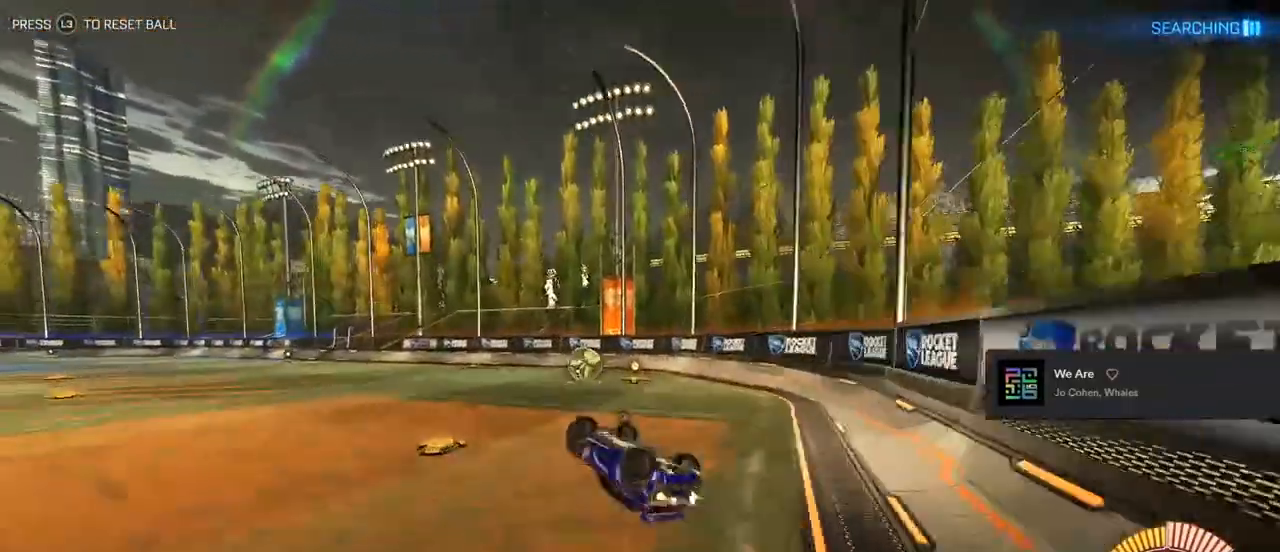
{"buttons": [], "left_stick": "center", "right_stick": "center", "events": [[100, "left_stick", "right"], [117, "CIRCLE", "up"], [133, "L1", "up"], [217, "TRIANGLE", "down"], [233, "left_stick", "center"], [300, "TRIANGLE", "up"], [350, "R2", "up"], [367, "left_stick", "down-left"], [433, "left_stick", "center"]]}
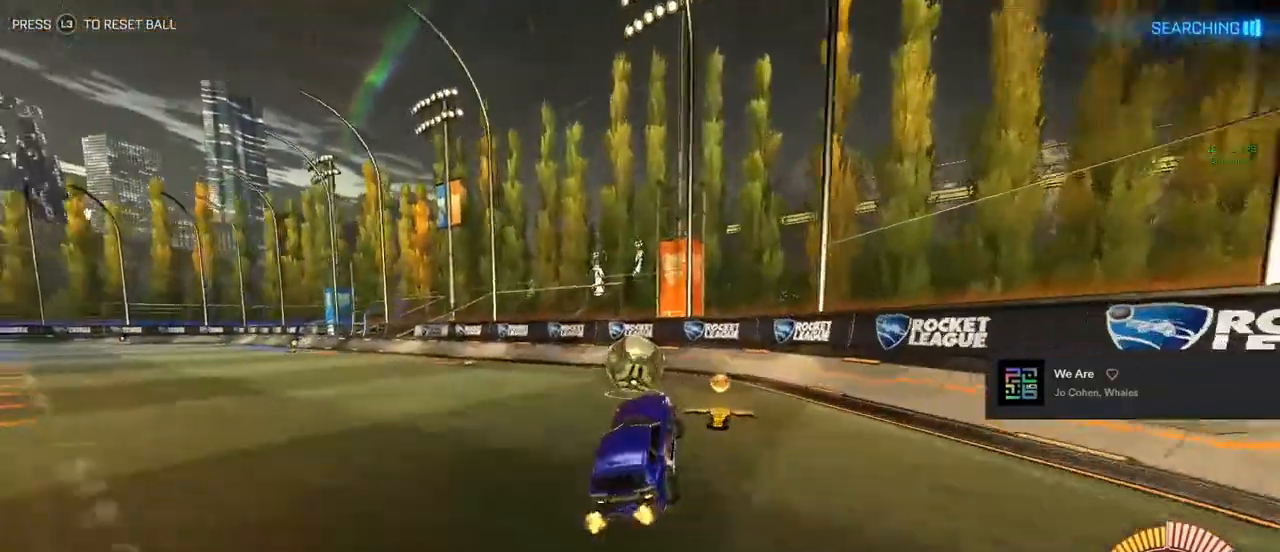
{"buttons": ["TRIANGLE", "R2"], "left_stick": "center", "right_stick": "center", "events": [[133, "left_stick", "right"], [183, "R2", "down"], [233, "left_stick", "center"], [417, "TRIANGLE", "down"]]}
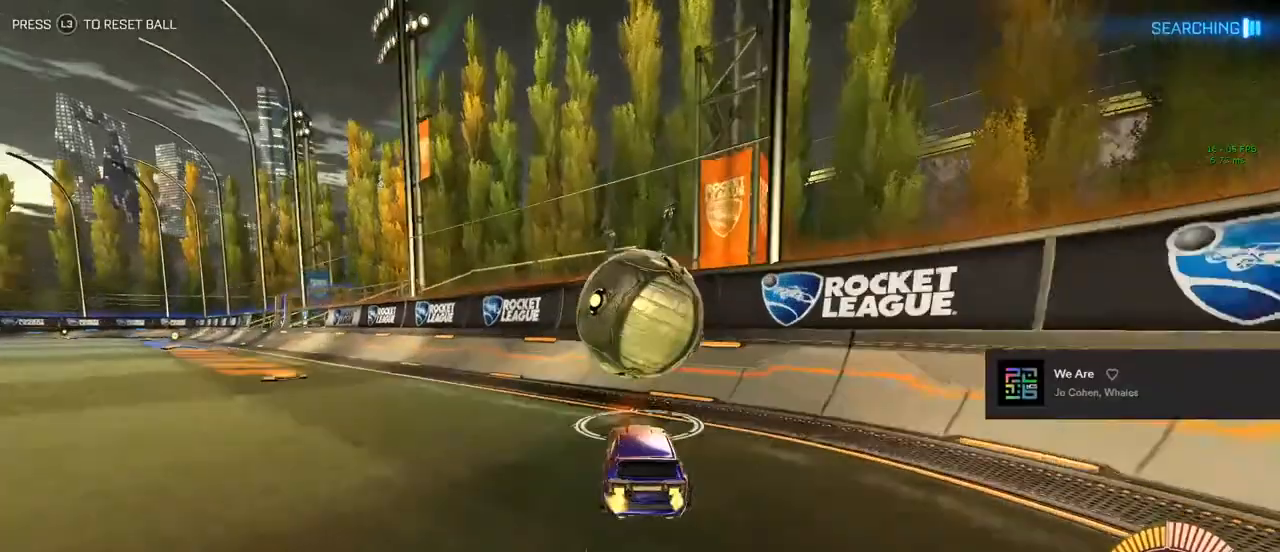
{"buttons": ["L2", "R2"], "left_stick": "left", "right_stick": "center", "events": [[50, "TRIANGLE", "up"], [350, "R2", "up"], [417, "L2", "down"], [417, "R2", "down"], [450, "left_stick", "left"]]}
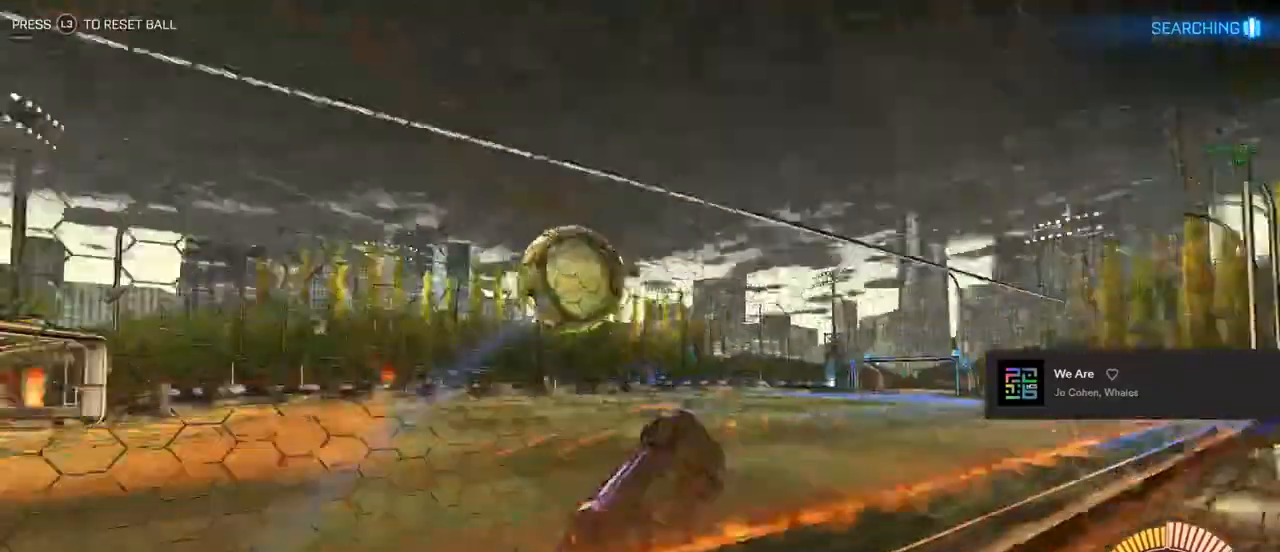
{"buttons": ["CIRCLE", "R2"], "left_stick": "center", "right_stick": "center", "events": [[200, "L2", "up"], [333, "CIRCLE", "down"], [450, "left_stick", "center"]]}
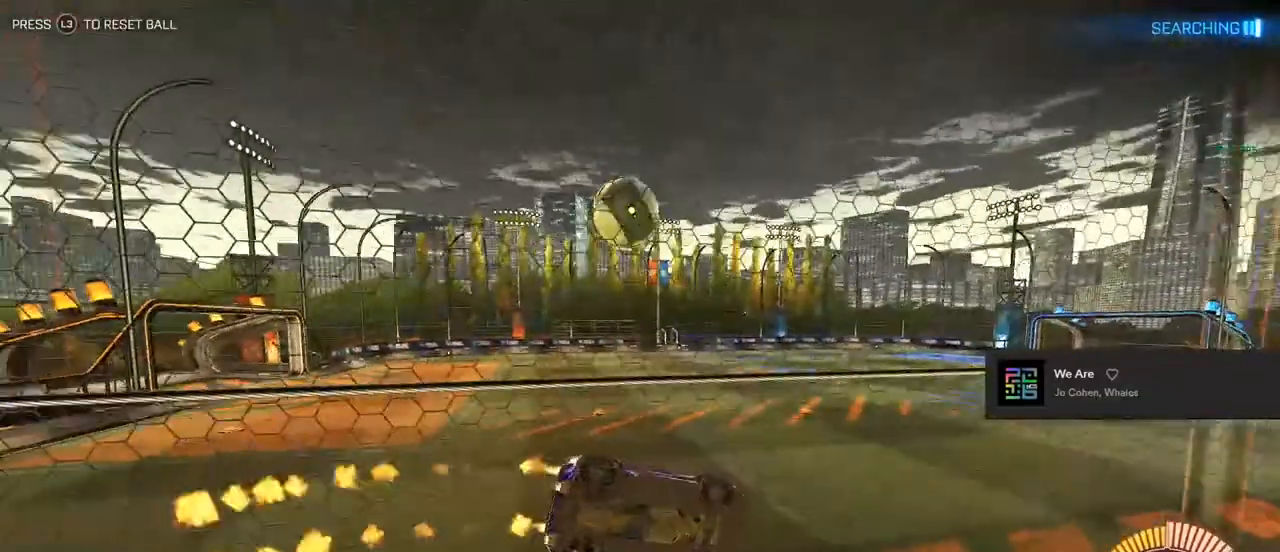
{"buttons": ["R2"], "left_stick": "center", "right_stick": "center", "events": [[400, "CIRCLE", "up"]]}
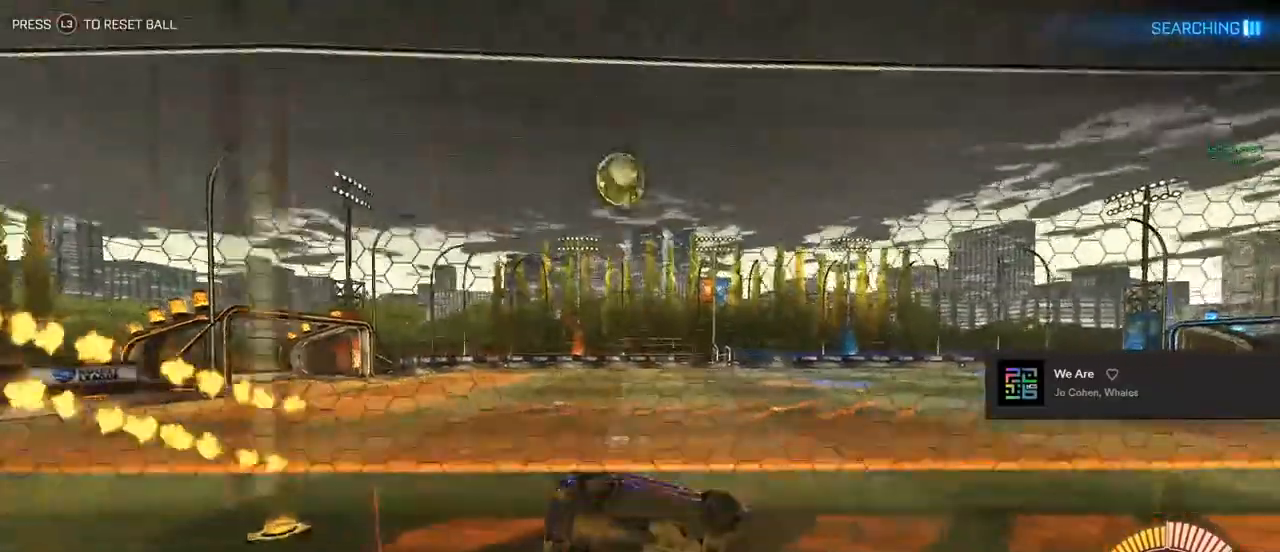
{"buttons": [], "left_stick": "left", "right_stick": "center", "events": [[17, "left_stick", "up-left"], [217, "left_stick", "center"], [400, "left_stick", "left"], [500, "R2", "up"]]}
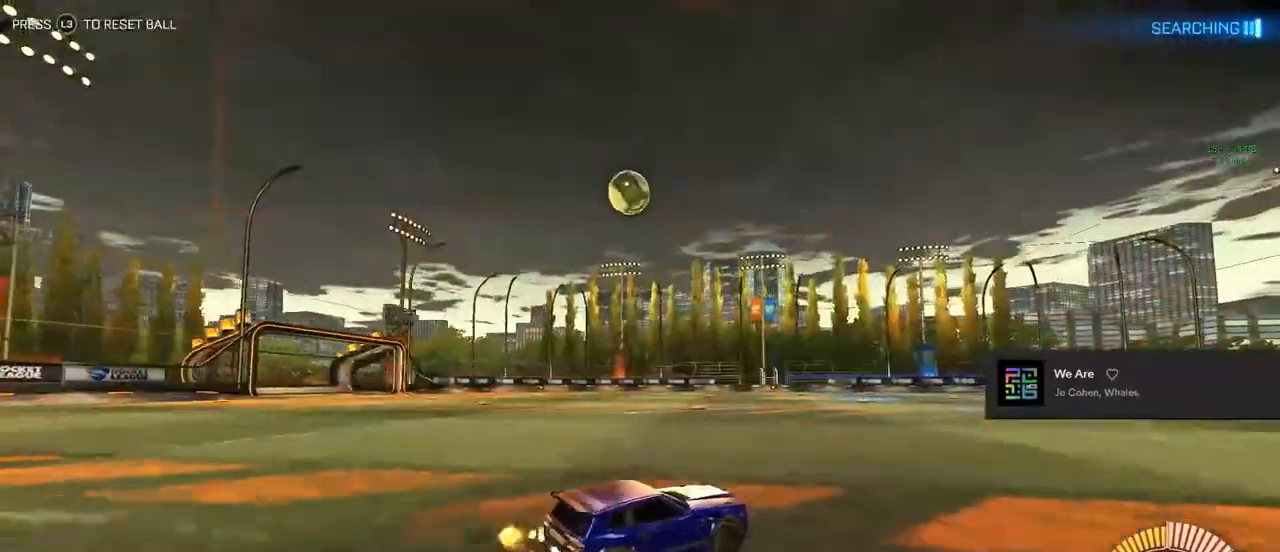
{"buttons": ["R2"], "left_stick": "center", "right_stick": "center", "events": [[17, "left_stick", "center"], [183, "R2", "down"], [217, "left_stick", "left"], [383, "left_stick", "center"]]}
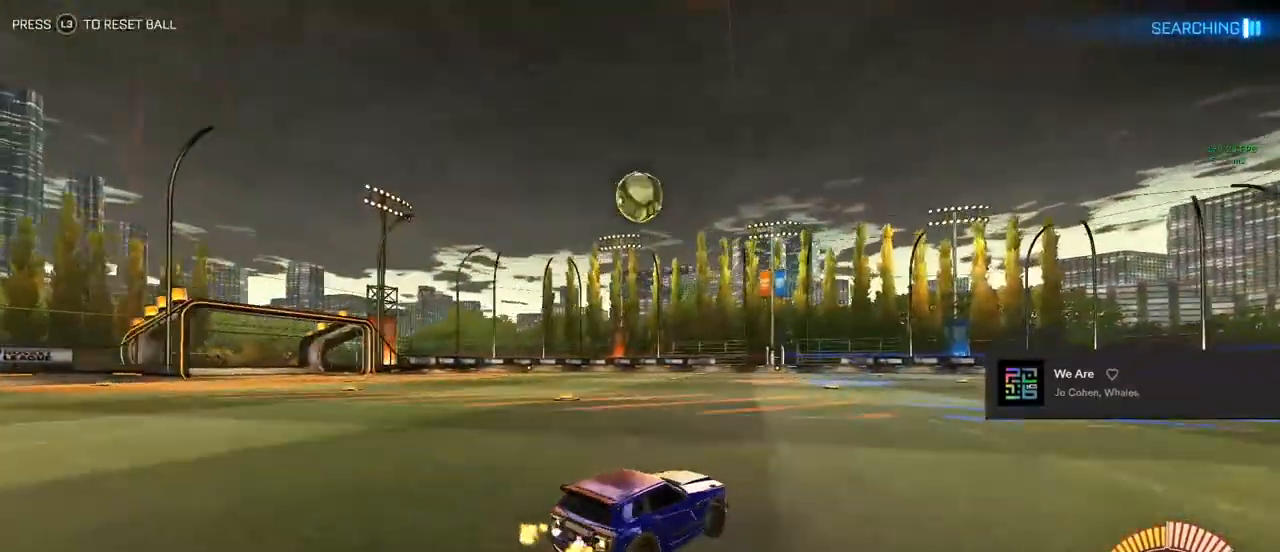
{"buttons": ["CIRCLE", "R2"], "left_stick": "center", "right_stick": "center", "events": [[33, "CIRCLE", "down"]]}
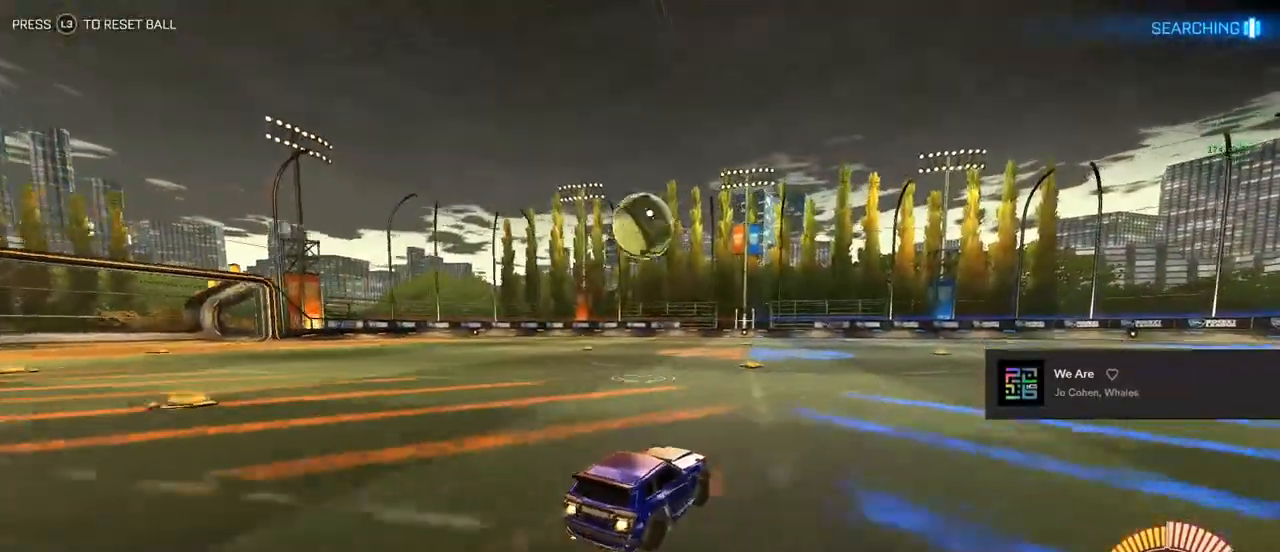
{"buttons": ["CROSS", "CIRCLE", "L1", "R2"], "left_stick": "down", "right_stick": "center", "events": [[150, "CIRCLE", "up"], [250, "CIRCLE", "down"], [250, "left_stick", "down"], [267, "CROSS", "down"], [367, "CROSS", "up"], [367, "left_stick", "center"], [450, "CROSS", "down"], [483, "left_stick", "down"], [500, "L1", "down"]]}
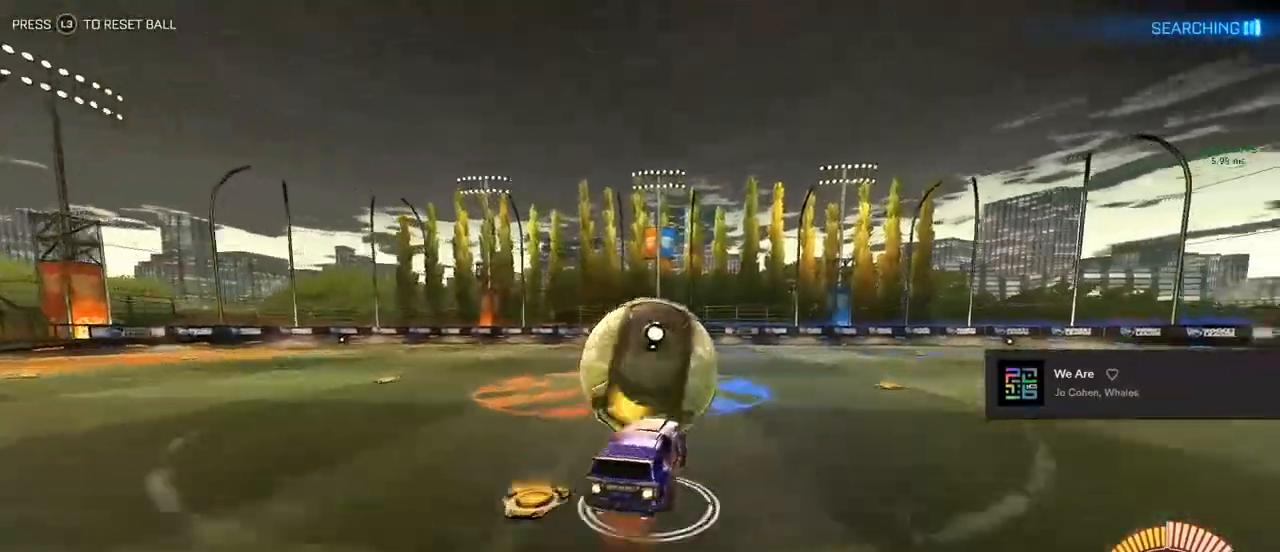
{"buttons": ["L1", "R2"], "left_stick": "down", "right_stick": "center", "events": [[33, "CROSS", "up"], [200, "left_stick", "center"], [267, "CIRCLE", "up"], [317, "left_stick", "down"]]}
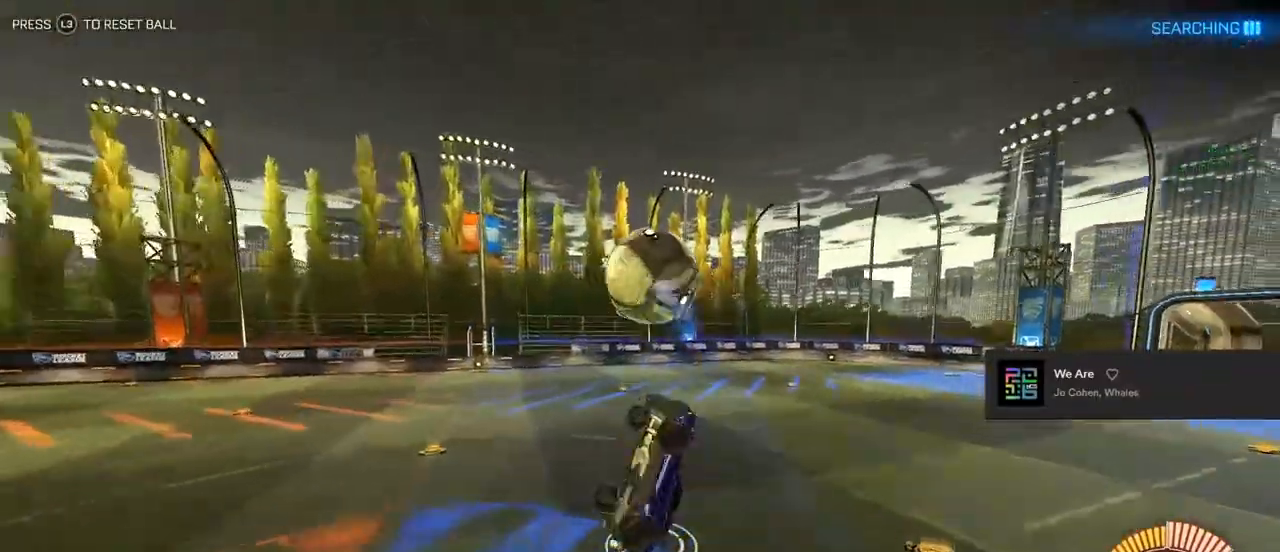
{"buttons": ["CIRCLE", "L1", "R2"], "left_stick": "up-right", "right_stick": "center", "events": [[33, "CIRCLE", "down"], [50, "left_stick", "up"], [117, "left_stick", "center"], [200, "left_stick", "down"], [250, "CIRCLE", "up"], [367, "CIRCLE", "down"], [367, "left_stick", "center"], [483, "left_stick", "up-right"]]}
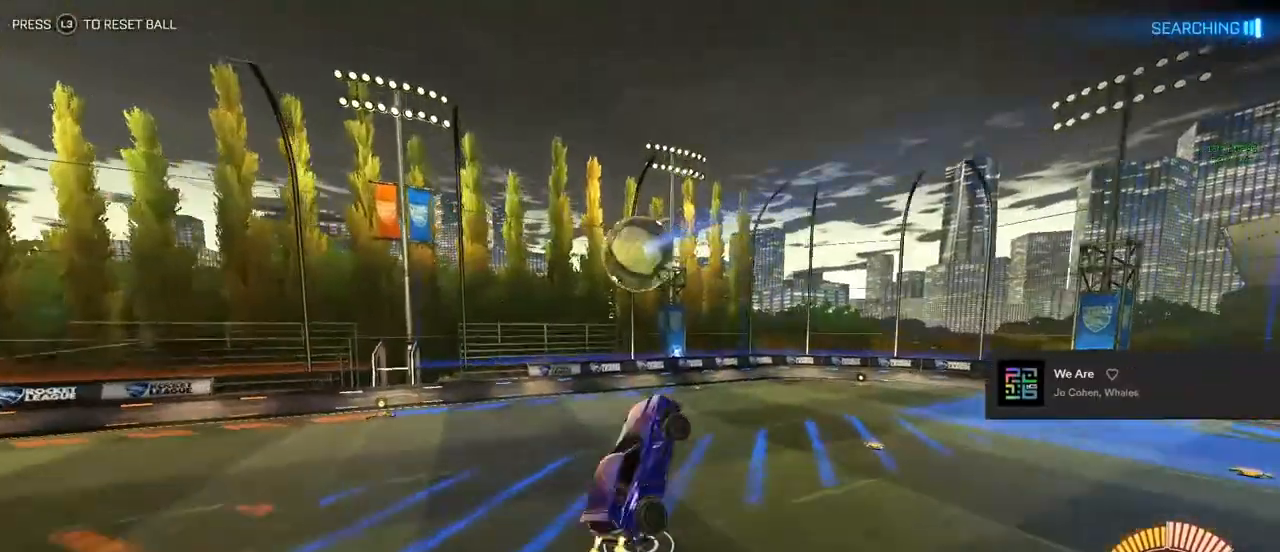
{"buttons": ["CIRCLE", "R2"], "left_stick": "center", "right_stick": "center", "events": [[117, "L1", "up"], [117, "left_stick", "center"], [167, "CIRCLE", "up"], [283, "left_stick", "up"], [400, "CIRCLE", "down"], [400, "left_stick", "center"]]}
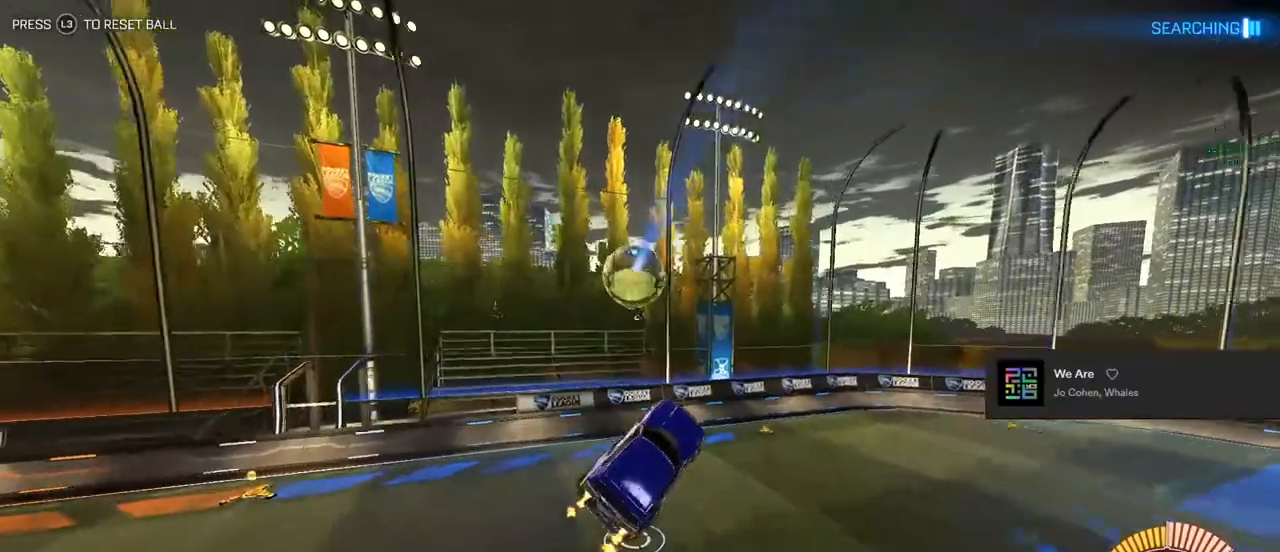
{"buttons": ["R2"], "left_stick": "center", "right_stick": "center", "events": [[67, "CIRCLE", "up"], [150, "left_stick", "down"], [217, "TRIANGLE", "down"], [267, "CIRCLE", "down"], [333, "TRIANGLE", "up"], [367, "left_stick", "center"], [400, "CIRCLE", "up"]]}
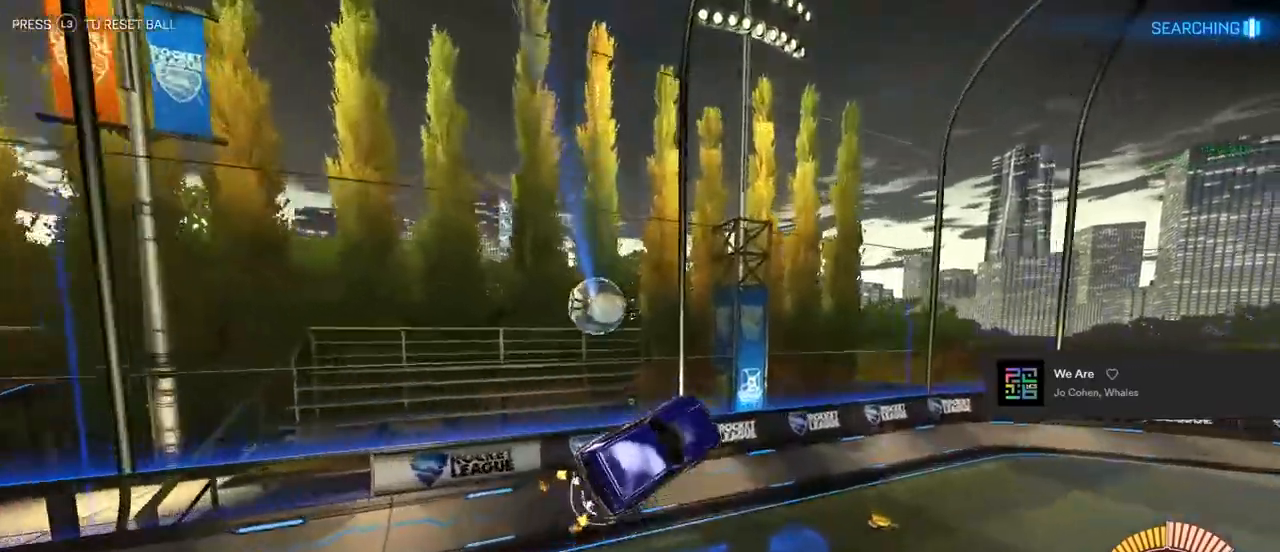
{"buttons": ["CIRCLE", "R2"], "left_stick": "center", "right_stick": "center", "events": [[67, "CIRCLE", "down"], [100, "left_stick", "left"], [200, "left_stick", "up-left"], [367, "left_stick", "center"]]}
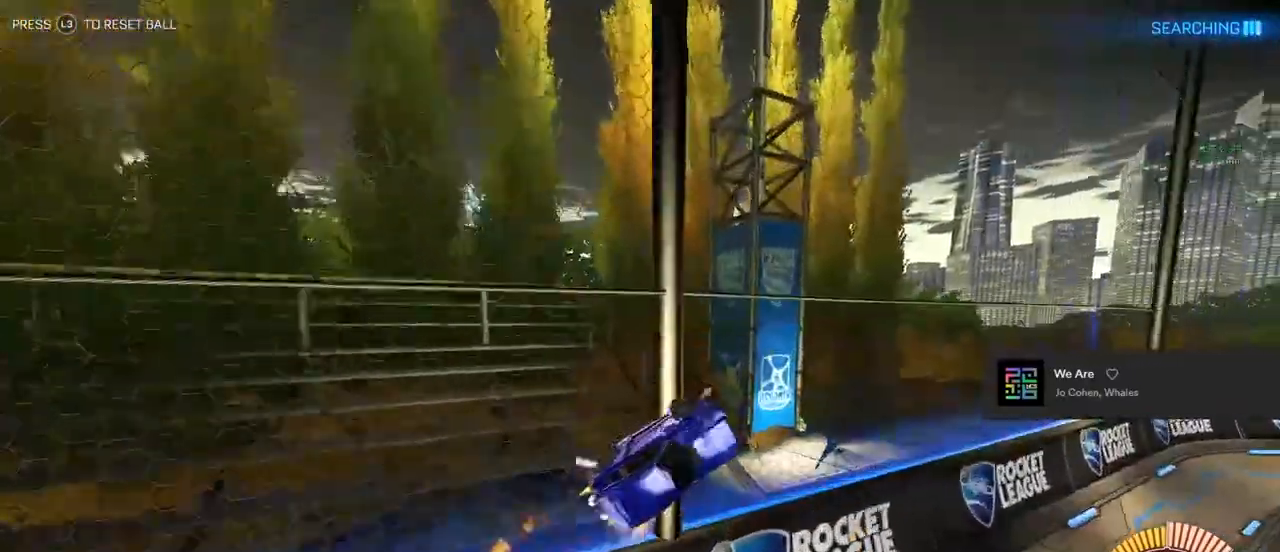
{"buttons": ["CROSS", "L1", "R2"], "left_stick": "down", "right_stick": "center", "events": [[33, "TRIANGLE", "down"], [117, "left_stick", "up-left"], [133, "TRIANGLE", "up"], [283, "left_stick", "center"], [400, "CIRCLE", "up"], [400, "left_stick", "down"], [467, "CROSS", "down"], [467, "L1", "down"]]}
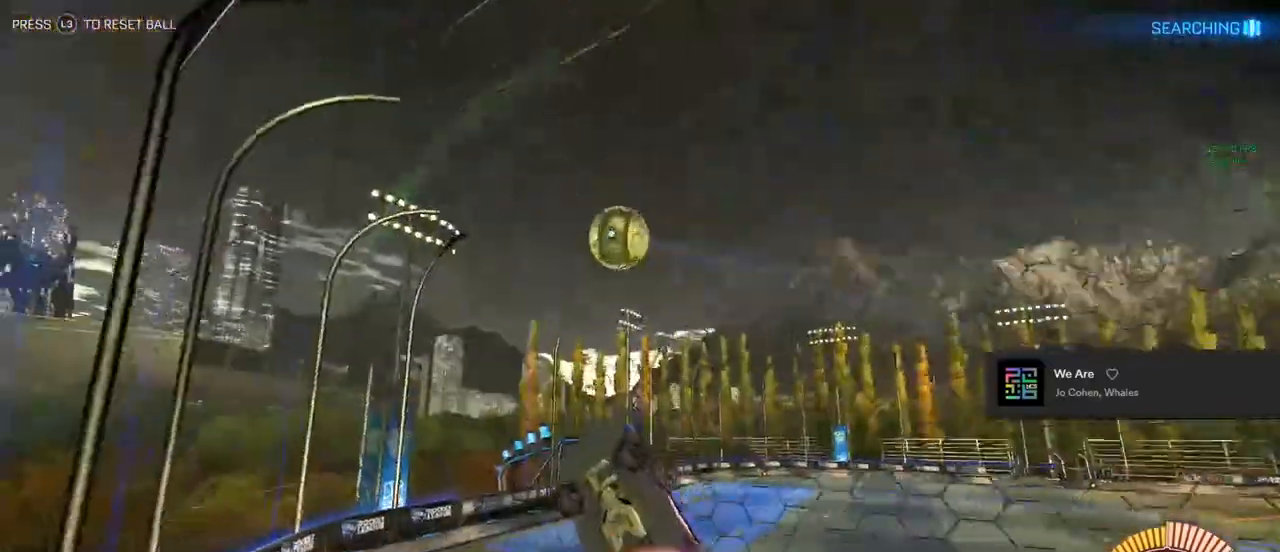
{"buttons": ["CIRCLE", "L1", "R2"], "left_stick": "down", "right_stick": "center", "events": [[100, "CROSS", "up"], [100, "left_stick", "center"], [267, "left_stick", "down"], [433, "CIRCLE", "down"]]}
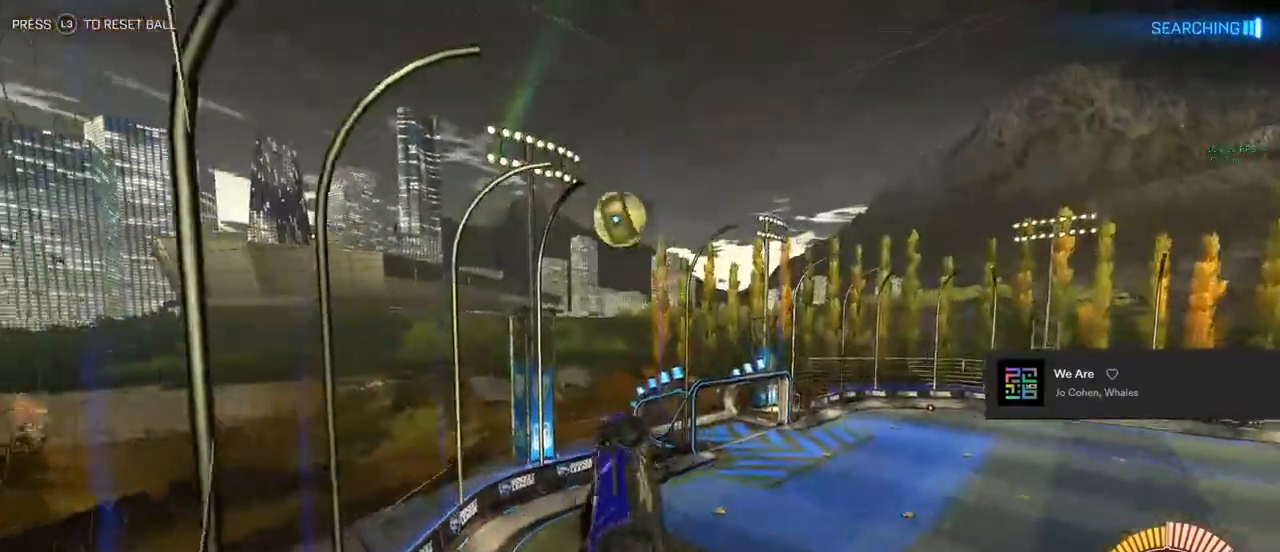
{"buttons": ["L1", "R2"], "left_stick": "down-left", "right_stick": "center", "events": [[217, "CIRCLE", "up"], [217, "left_stick", "up-right"], [300, "CROSS", "down"], [300, "L1", "up"], [383, "CROSS", "up"], [383, "left_stick", "up-left"], [433, "L1", "down"], [433, "left_stick", "down-left"]]}
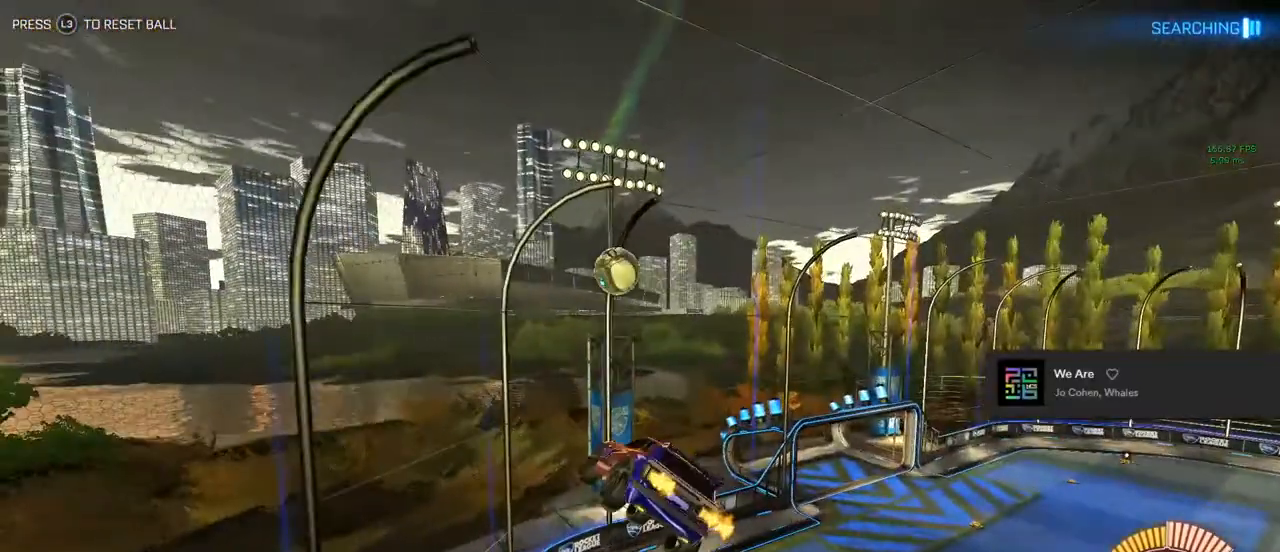
{"buttons": ["L1", "R2"], "left_stick": "down-left", "right_stick": "center", "events": [[350, "left_stick", "center"], [417, "left_stick", "down-left"]]}
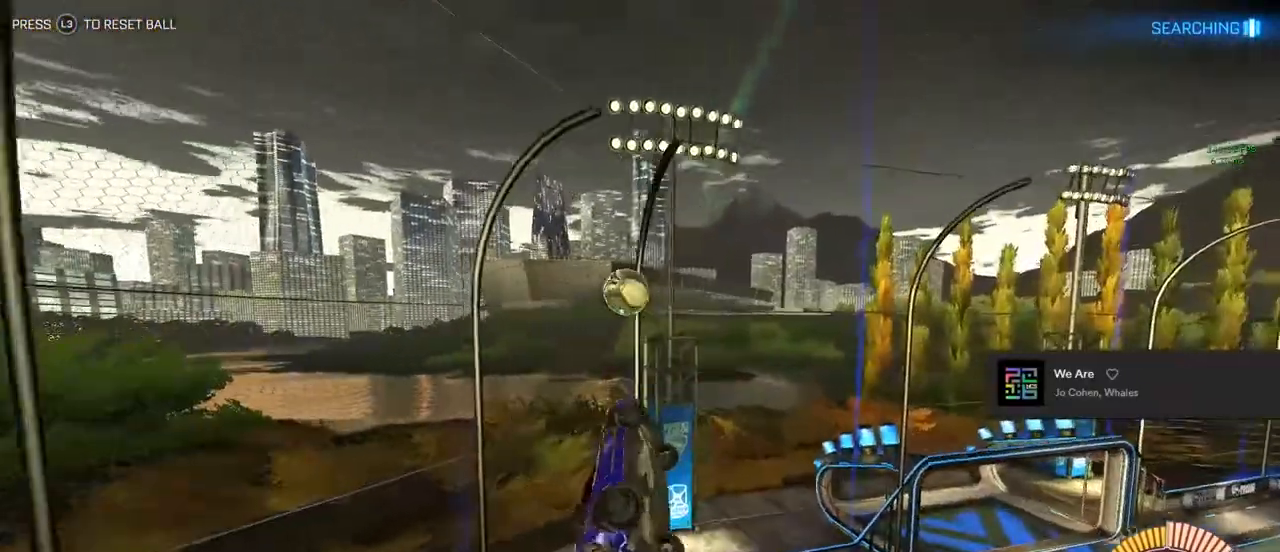
{"buttons": ["TRIANGLE", "L1", "R2"], "left_stick": "left", "right_stick": "center", "events": [[50, "left_stick", "left"], [83, "L1", "up"], [483, "L1", "down"], [483, "TRIANGLE", "down"]]}
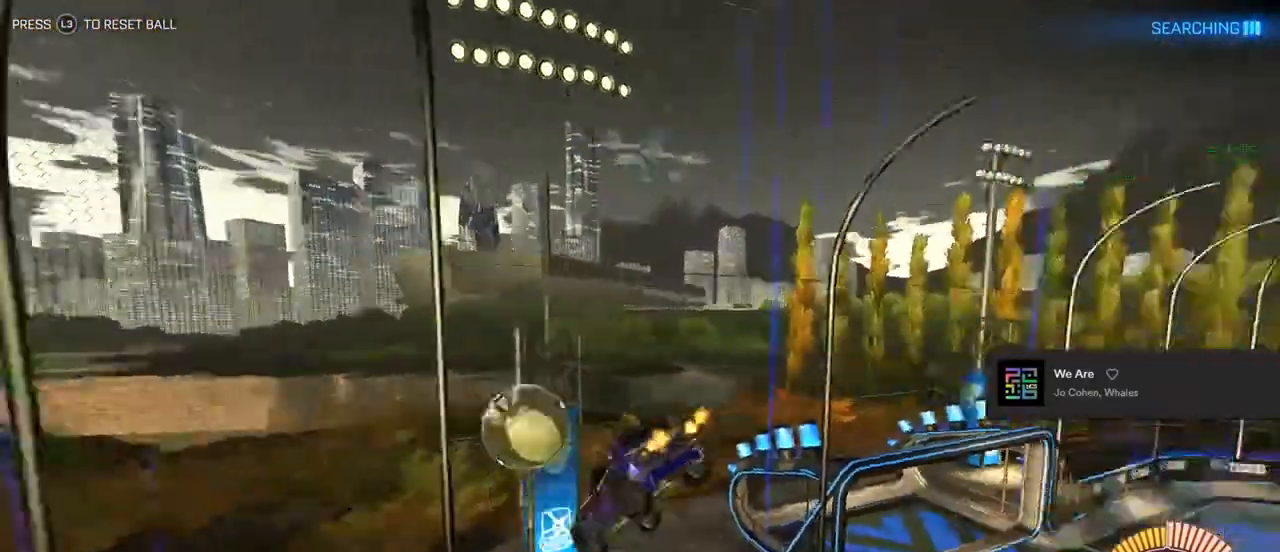
{"buttons": ["CIRCLE", "R2"], "left_stick": "center", "right_stick": "center", "events": [[117, "CIRCLE", "down"], [133, "TRIANGLE", "up"], [133, "left_stick", "center"], [400, "L1", "up"]]}
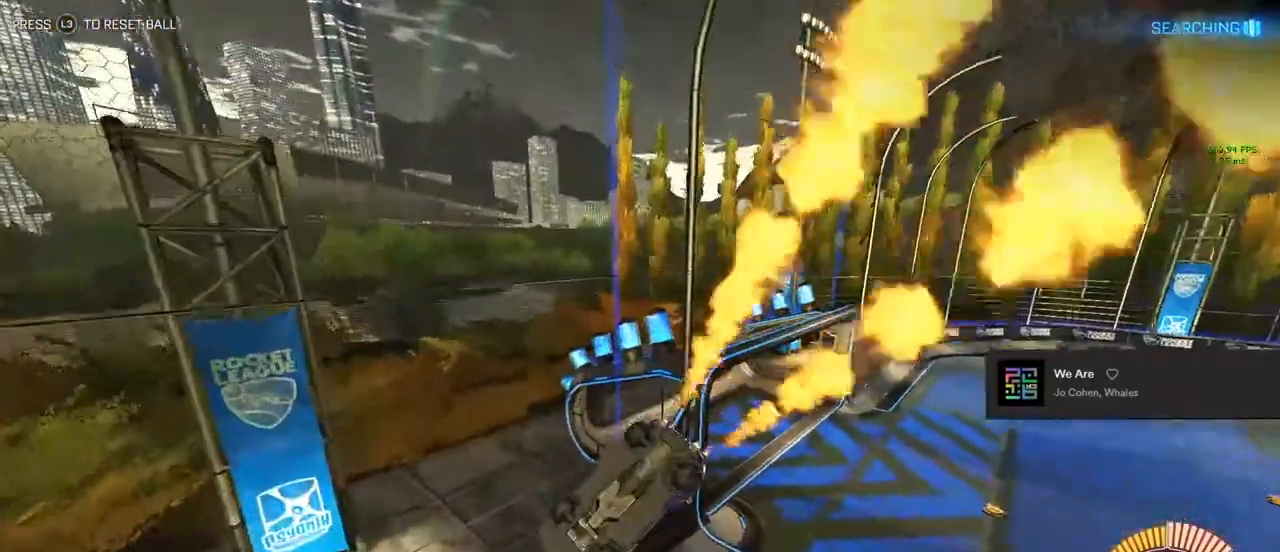
{"buttons": ["R2"], "left_stick": "down-left", "right_stick": "center", "events": [[83, "L1", "down"], [217, "L1", "up"], [217, "TRIANGLE", "down"], [283, "TRIANGLE", "up"], [450, "left_stick", "down-left"], [467, "CIRCLE", "up"]]}
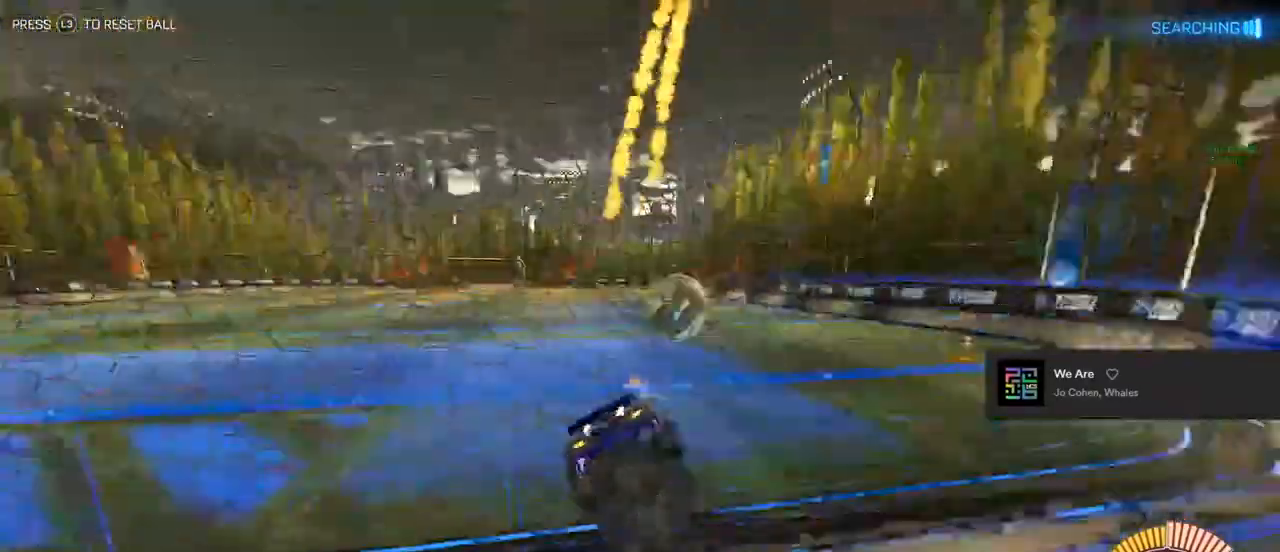
{"buttons": ["R2"], "left_stick": "center", "right_stick": "center", "events": [[317, "left_stick", "center"]]}
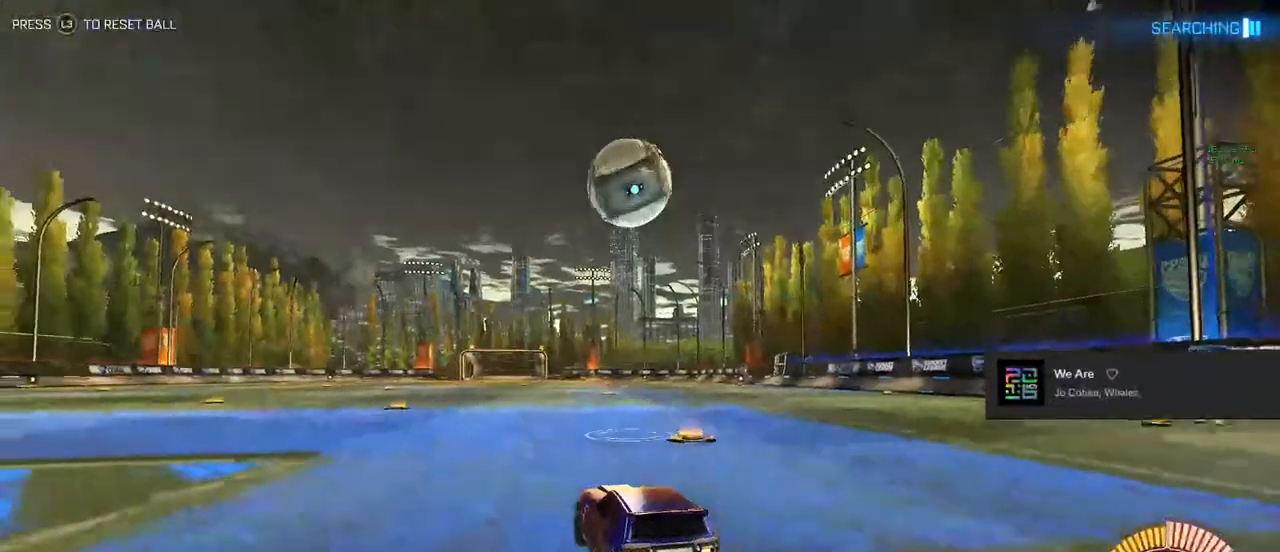
{"buttons": ["CROSS", "R2"], "left_stick": "down", "right_stick": "center", "events": [[83, "R2", "up"], [183, "L2", "down"], [333, "left_stick", "down"], [350, "CIRCLE", "down"], [350, "CROSS", "down"], [350, "L2", "up"], [350, "R2", "down"], [383, "left_stick", "center"], [450, "CIRCLE", "up"], [483, "left_stick", "down"]]}
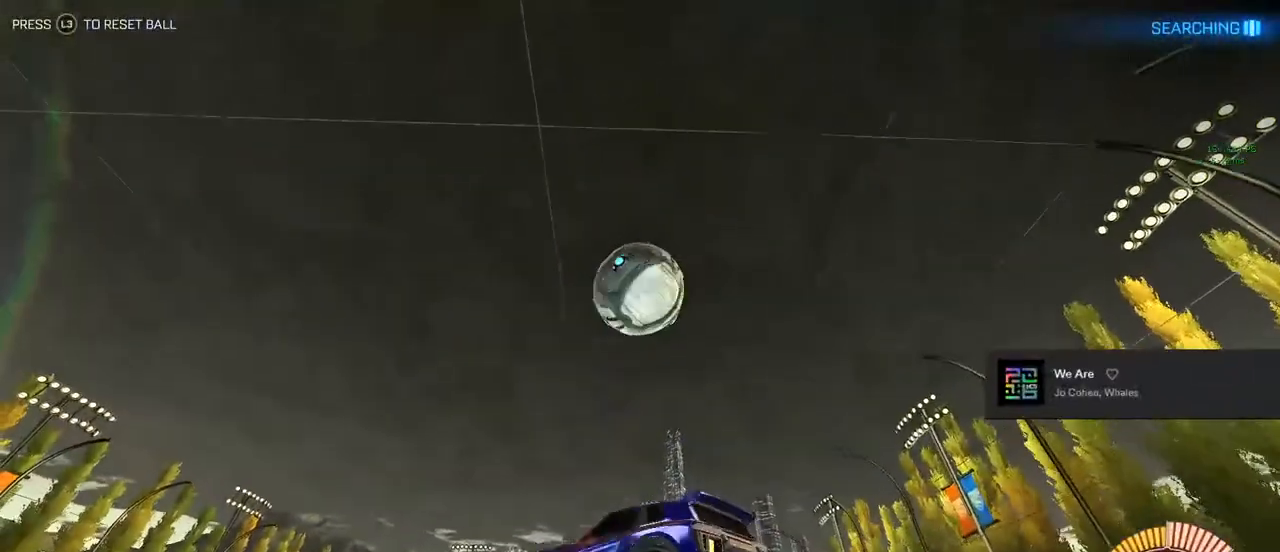
{"buttons": ["CIRCLE", "L1", "R2"], "left_stick": "up-left", "right_stick": "center", "events": [[83, "left_stick", "down-left"], [100, "CROSS", "up"], [150, "L1", "down"], [433, "CIRCLE", "down"], [500, "left_stick", "up-left"]]}
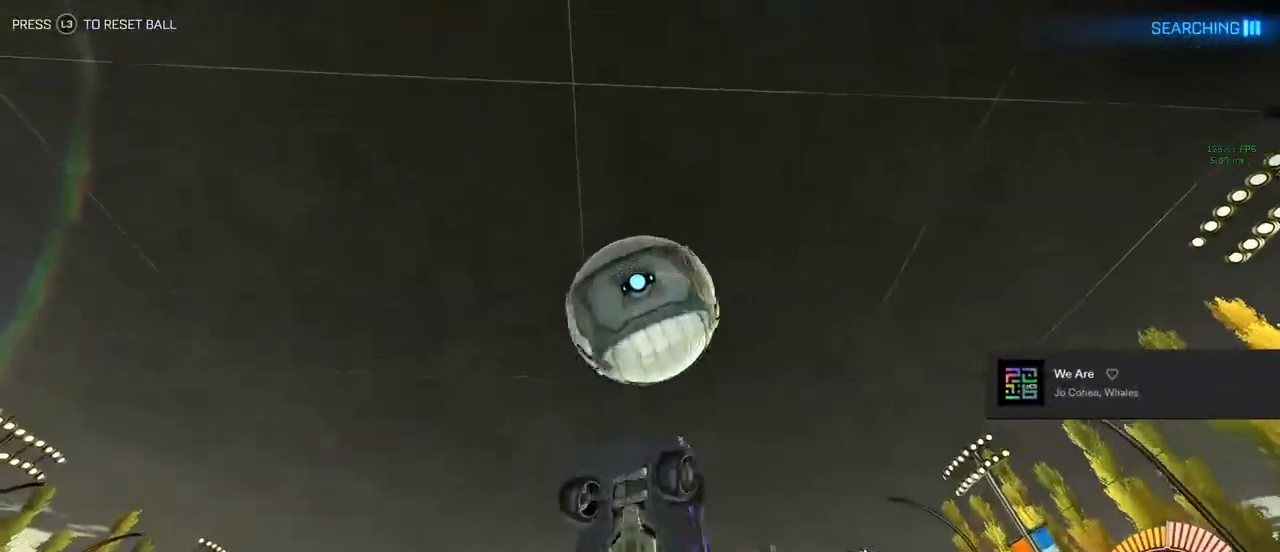
{"buttons": ["L1", "R2"], "left_stick": "down-left", "right_stick": "center", "events": [[50, "left_stick", "up"], [200, "left_stick", "down-right"], [283, "left_stick", "down"], [383, "left_stick", "down-left"], [433, "CIRCLE", "up"]]}
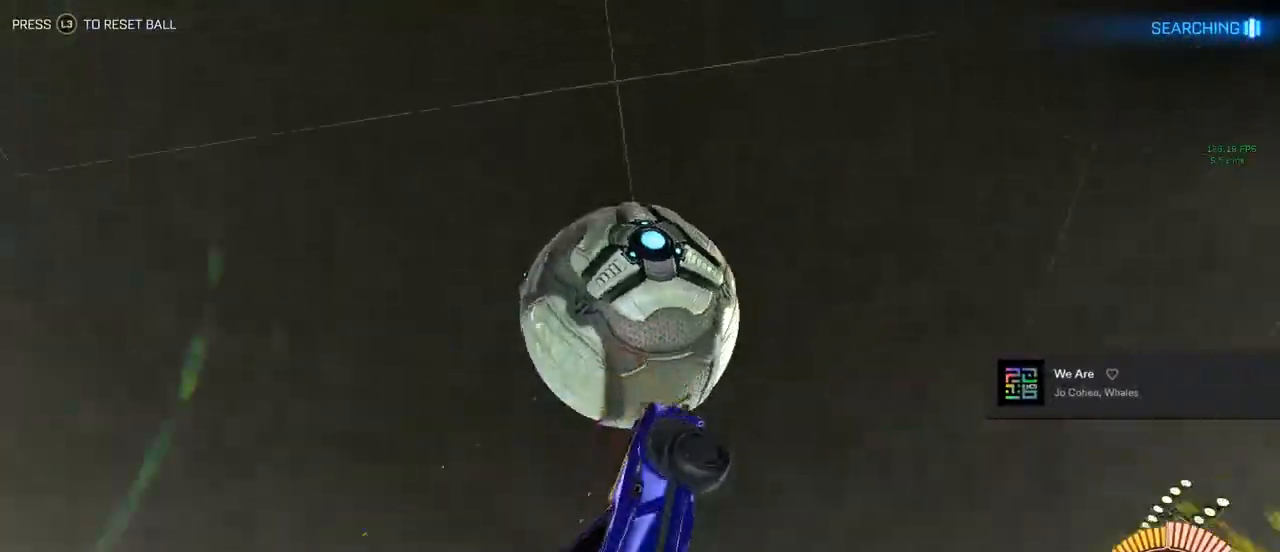
{"buttons": ["CIRCLE", "L1", "R2"], "left_stick": "center", "right_stick": "center", "events": [[67, "left_stick", "up-left"], [250, "left_stick", "up-right"], [333, "CIRCLE", "down"], [417, "left_stick", "center"]]}